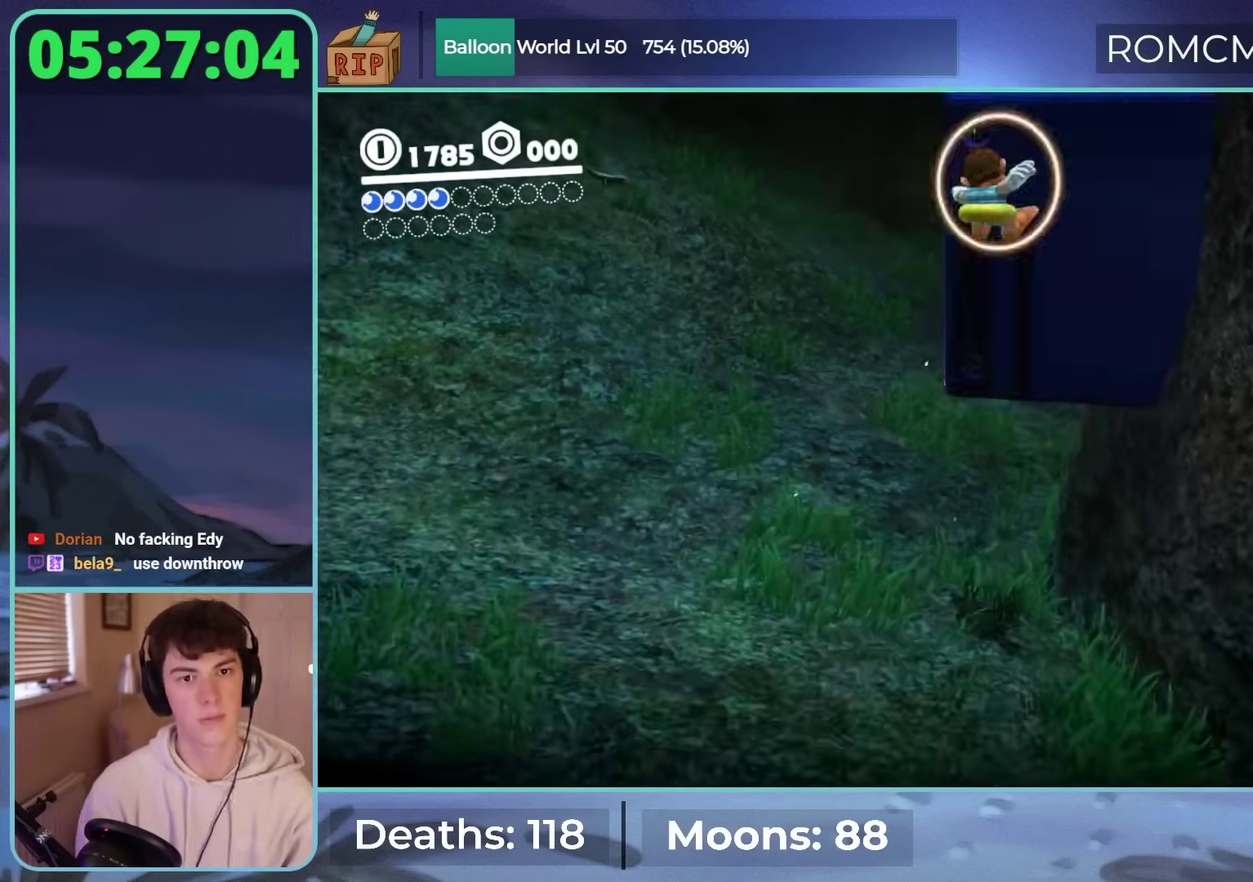
Gameplay with a controller (Nintendo layout); each line is a JSON object with the inputs held at the frame after it. "events" lists button and stick changes between this image and that frame as [ms after this image, input, new state], when the widget could be followed in between. Not read: DPAD_DOWN DPAD_LEFT DPAD_RIGHT L3 R3.
{"buttons": ["L2"], "left_stick": "left", "right_stick": "center", "events": [[100, "right_stick", "down-right"], [400, "L2", "down"], [400, "left_stick", "up-left"], [400, "right_stick", "center"], [450, "left_stick", "left"]]}
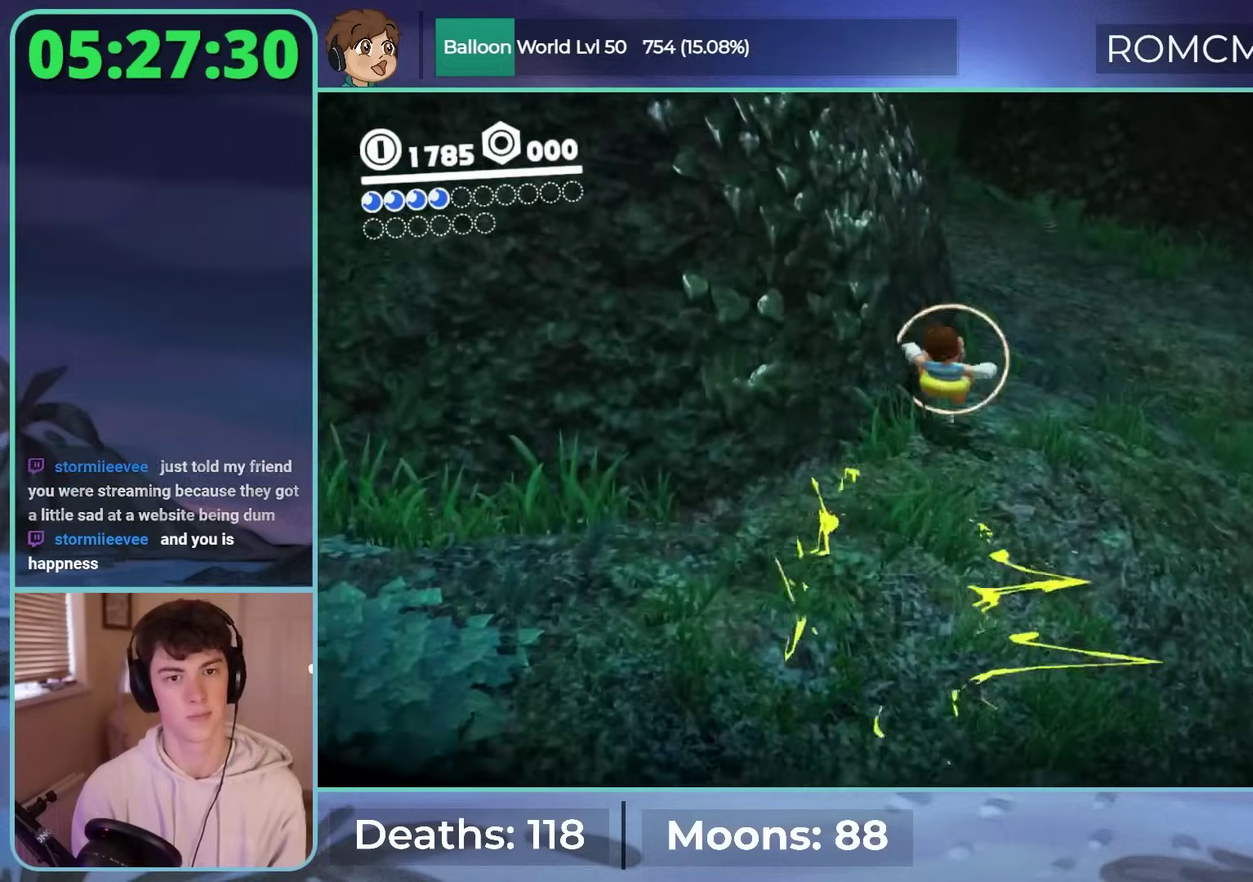
{"buttons": [], "left_stick": "center", "right_stick": "down-right"}
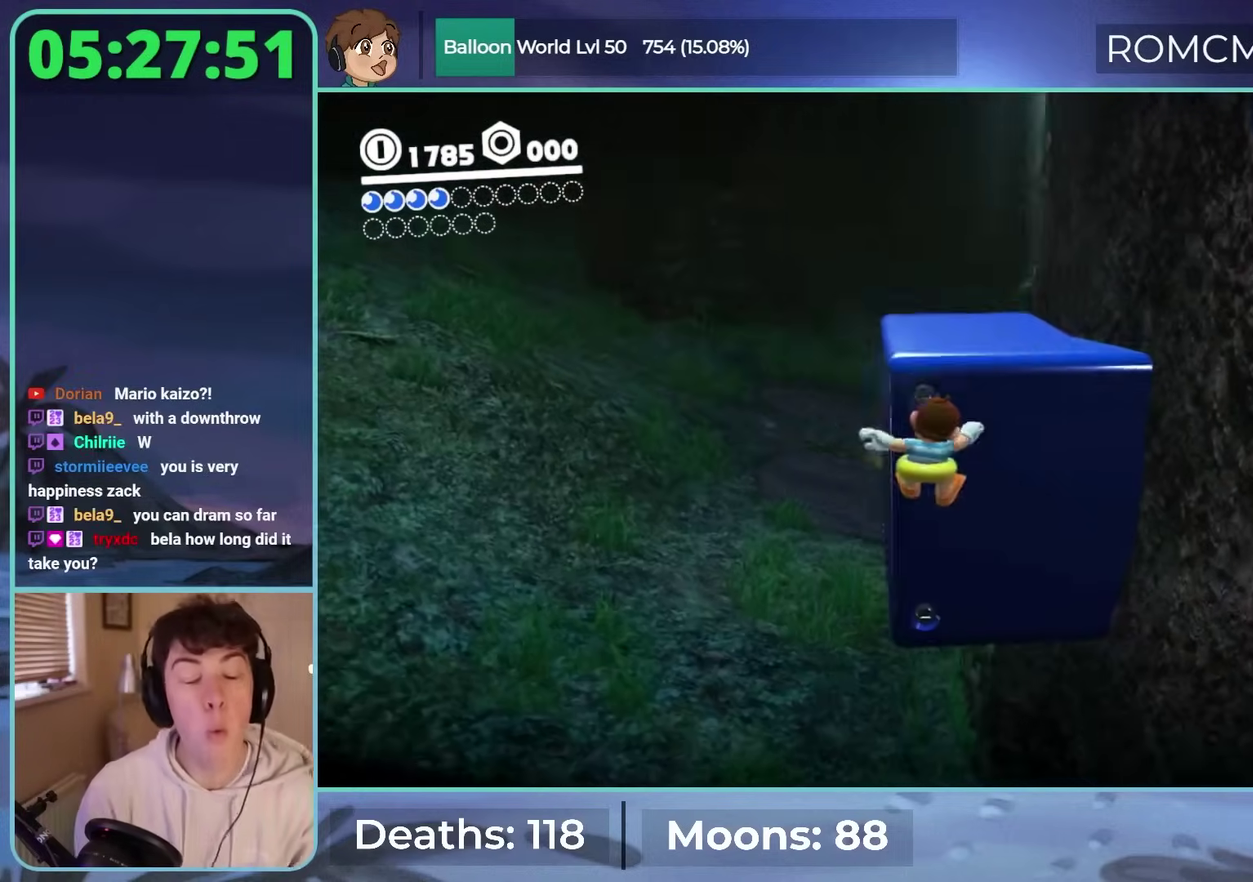
{"buttons": [], "left_stick": "center", "right_stick": "center", "events": [[250, "left_stick", "up-left"], [250, "right_stick", "center"], [383, "left_stick", "down-right"], [433, "left_stick", "right"], [483, "left_stick", "center"]]}
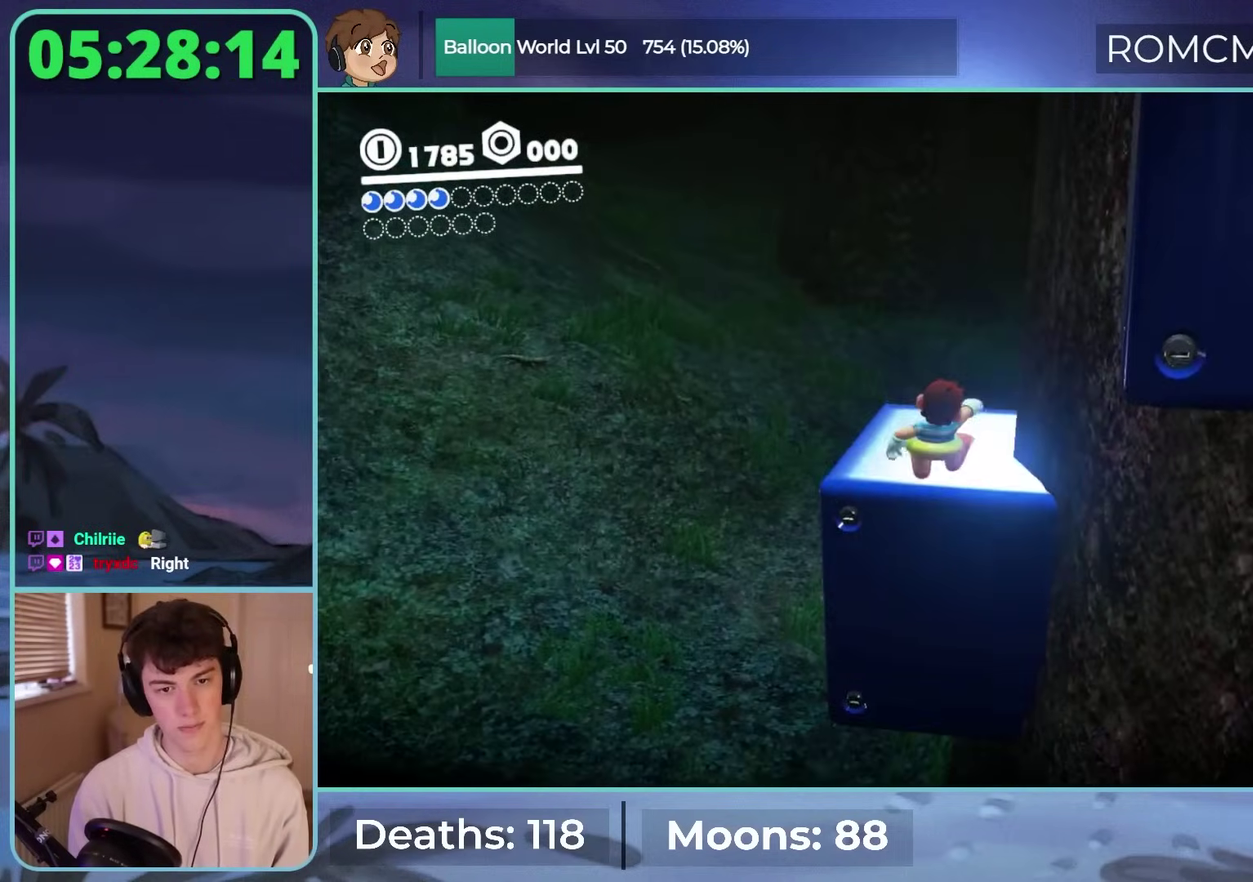
{"buttons": [], "left_stick": "down-right", "right_stick": "left"}
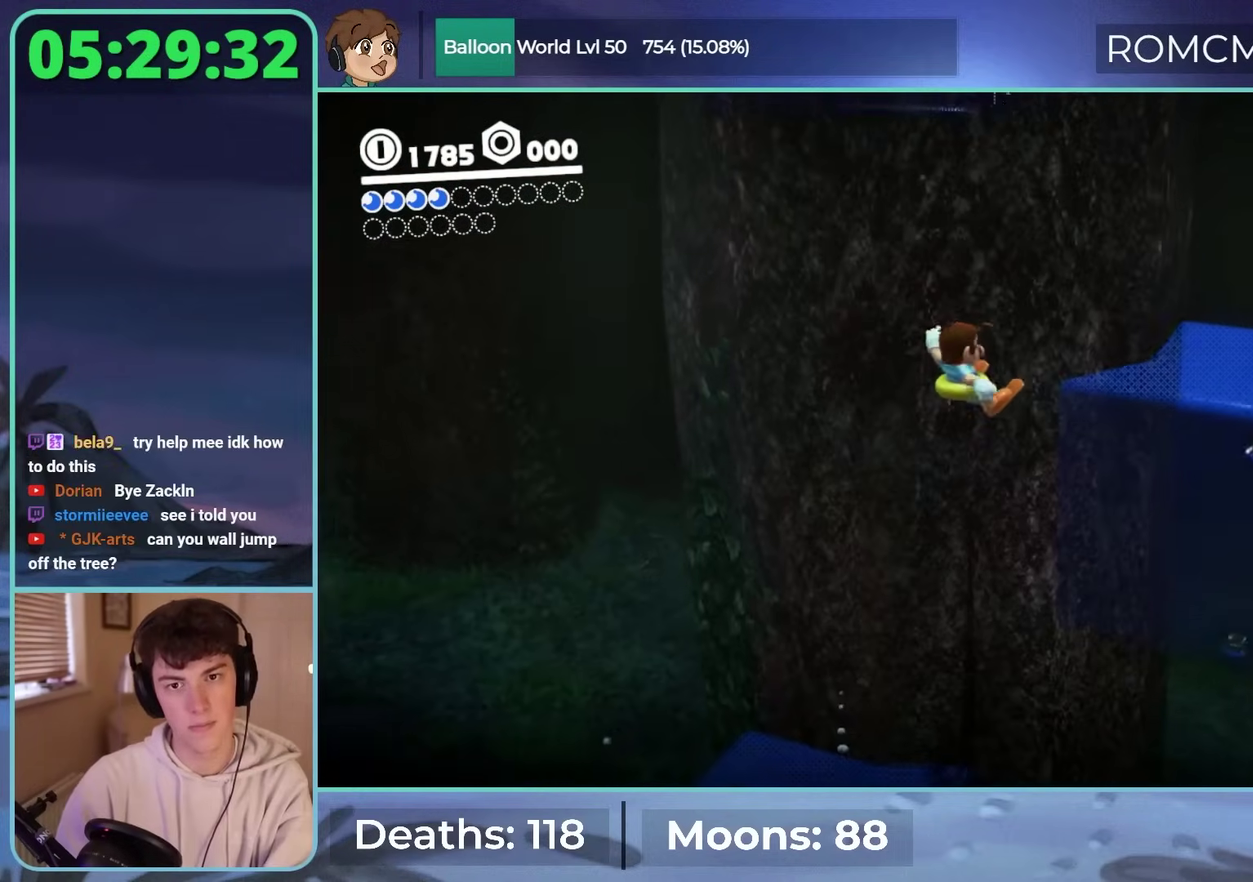
{"buttons": [], "left_stick": "center", "right_stick": "center"}
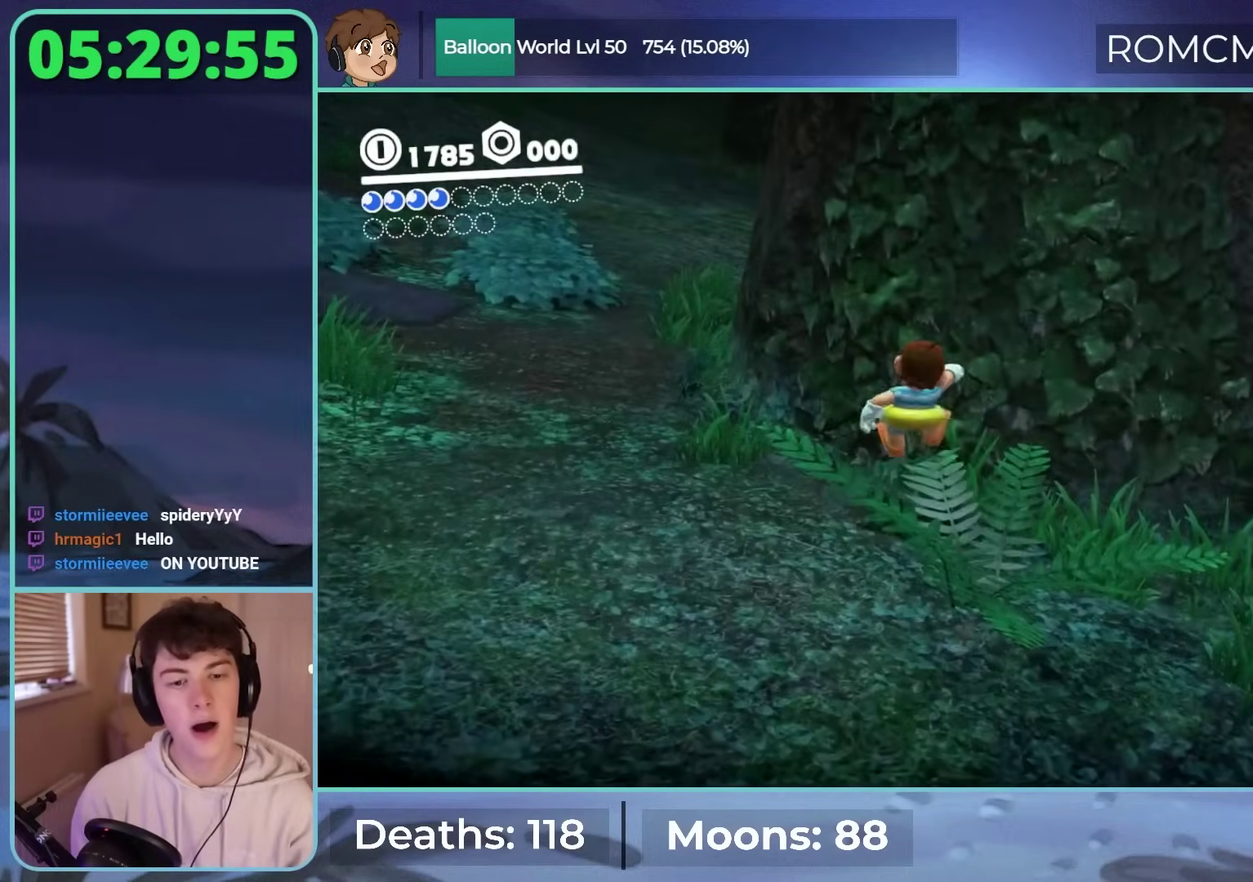
{"buttons": [], "left_stick": "center", "right_stick": "center", "events": [[133, "L2", "down"], [133, "Y", "down"], [133, "left_stick", "up-left"], [250, "L2", "up"], [283, "Y", "up"], [283, "left_stick", "center"]]}